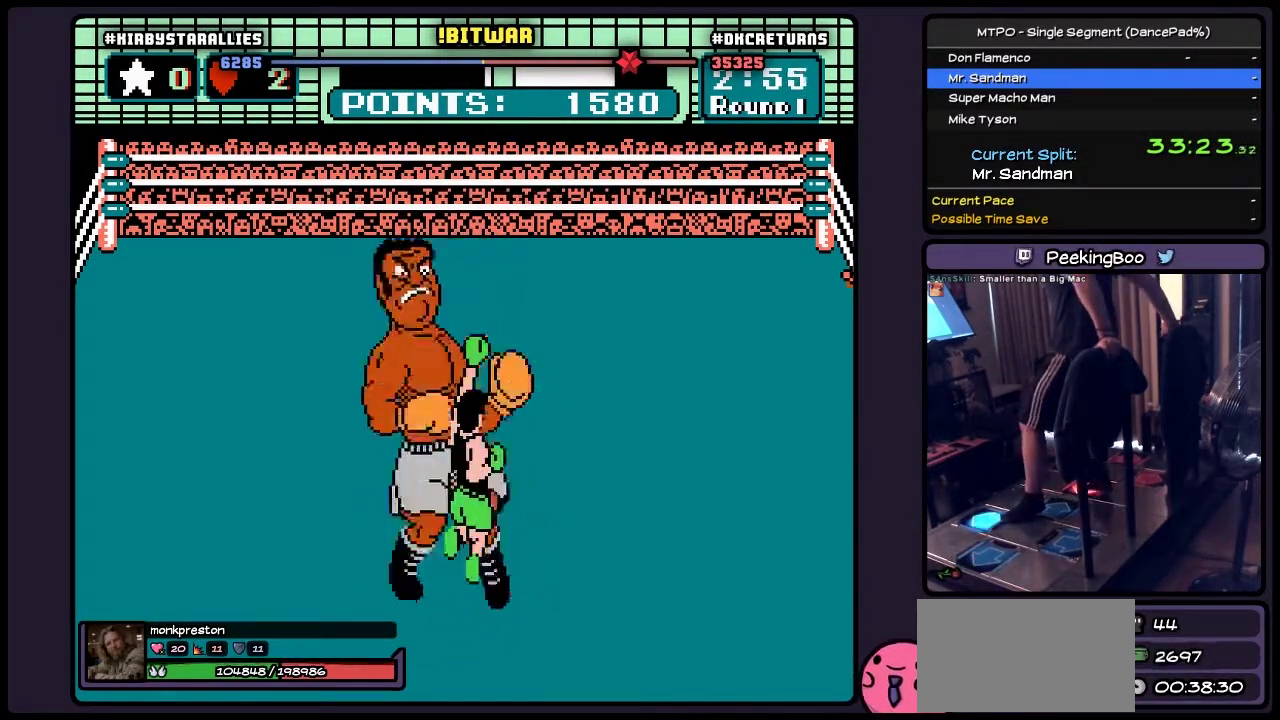
Gameplay with a controller (Nintendo layout); each line is a JSON object with the inputs held at the frame after it. "events" lists button and stick changes between this image and that frame as [ms after this image, input, new state], when the widget could be followed in between. Not read: L3 R3 START.
{"buttons": ["DPAD_RIGHT"], "events": [[183, "B", "up"], [400, "DPAD_UP", "up"], [483, "DPAD_RIGHT", "down"]]}
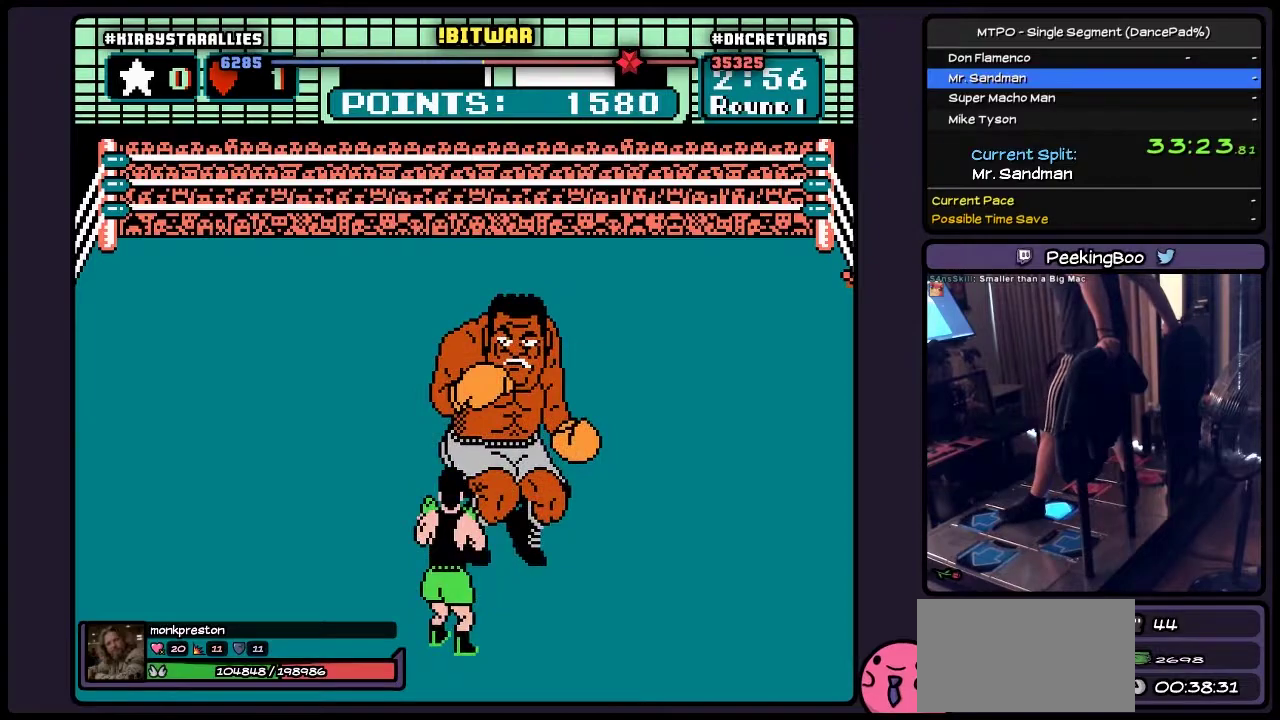
{"buttons": [], "events": [[350, "DPAD_RIGHT", "up"]]}
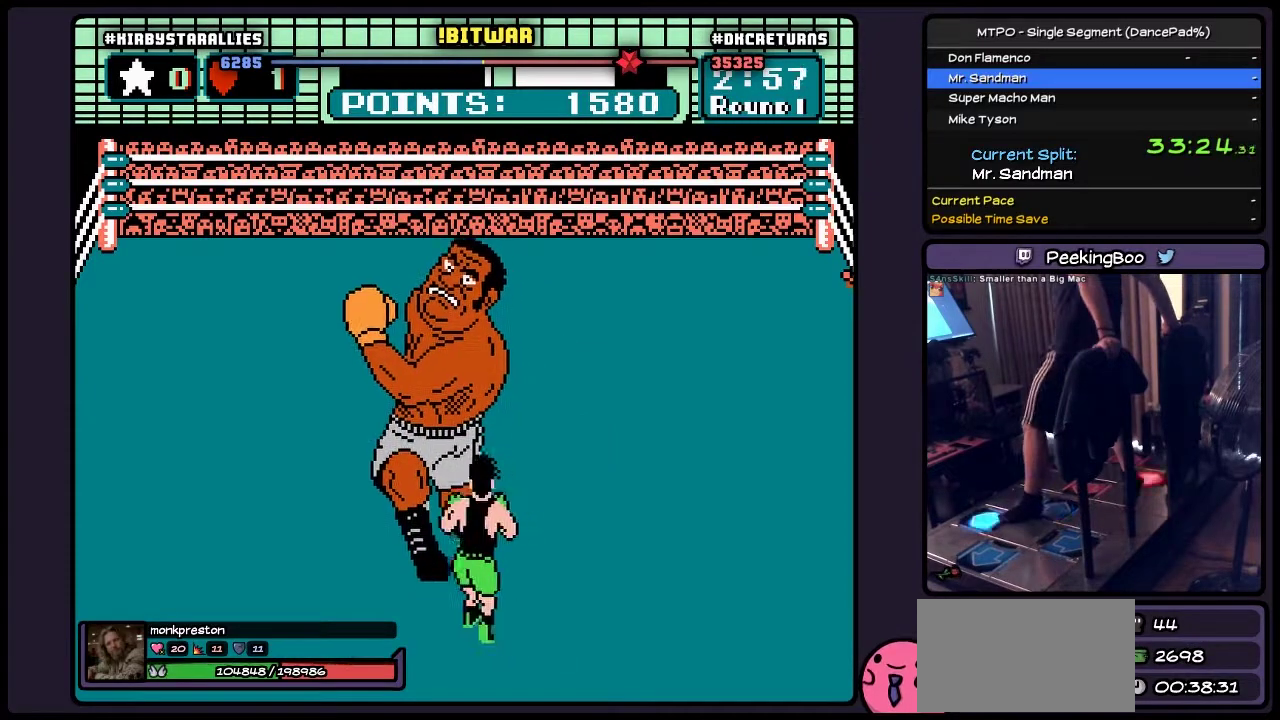
{"buttons": ["DPAD_UP"], "events": [[17, "DPAD_UP", "down"], [183, "A", "down"], [433, "A", "up"]]}
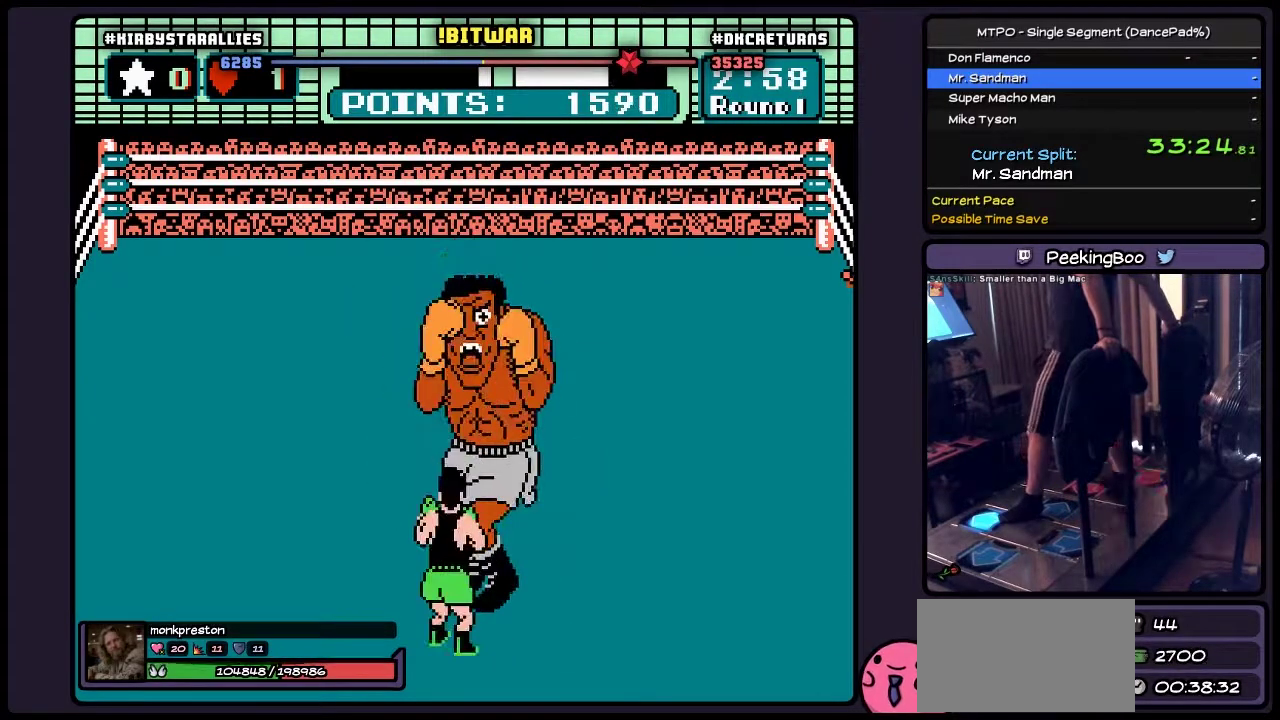
{"buttons": ["B"], "events": [[100, "B", "down"], [350, "DPAD_UP", "up"]]}
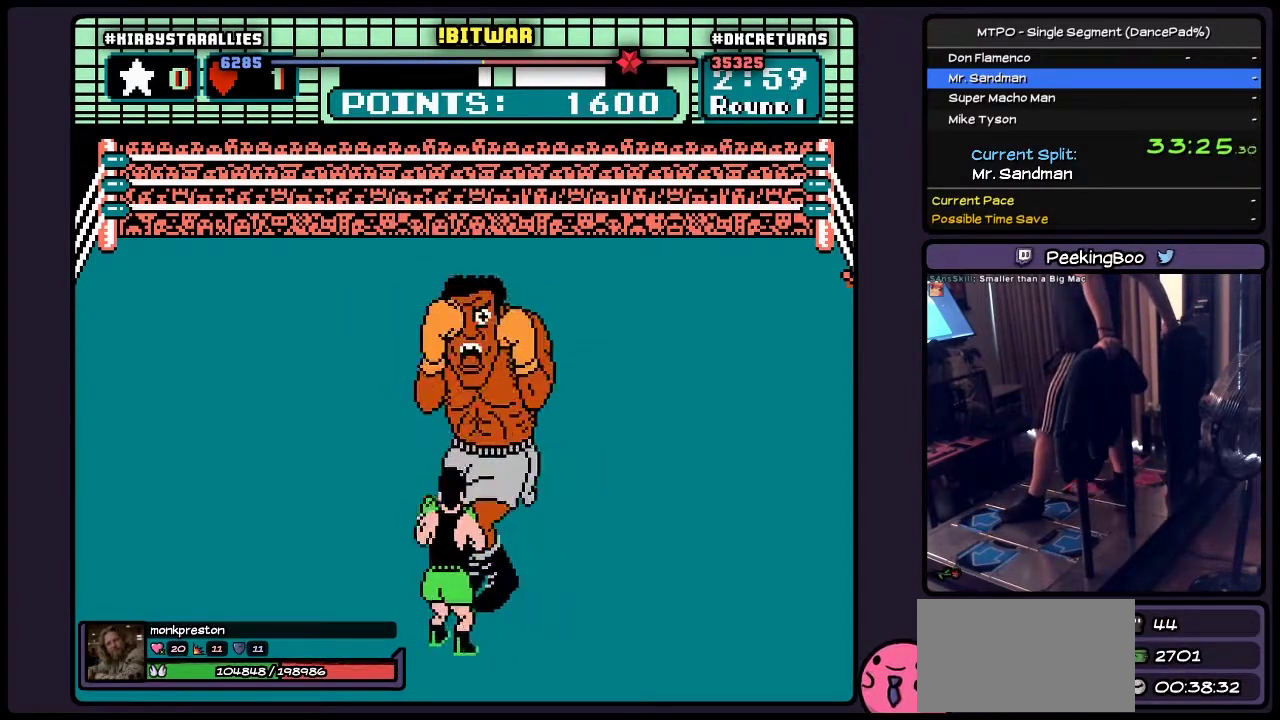
{"buttons": [], "events": [[100, "B", "up"], [233, "B", "down"], [433, "B", "up"]]}
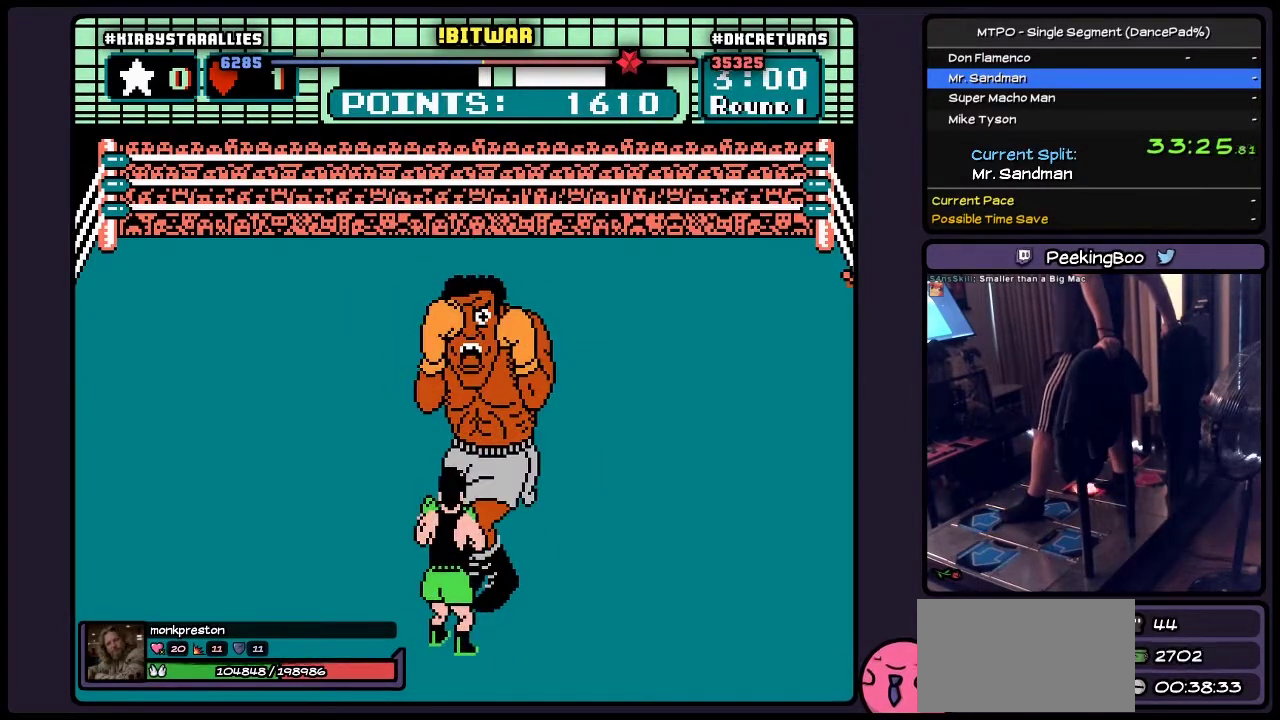
{"buttons": [], "events": [[100, "B", "down"], [433, "B", "up"]]}
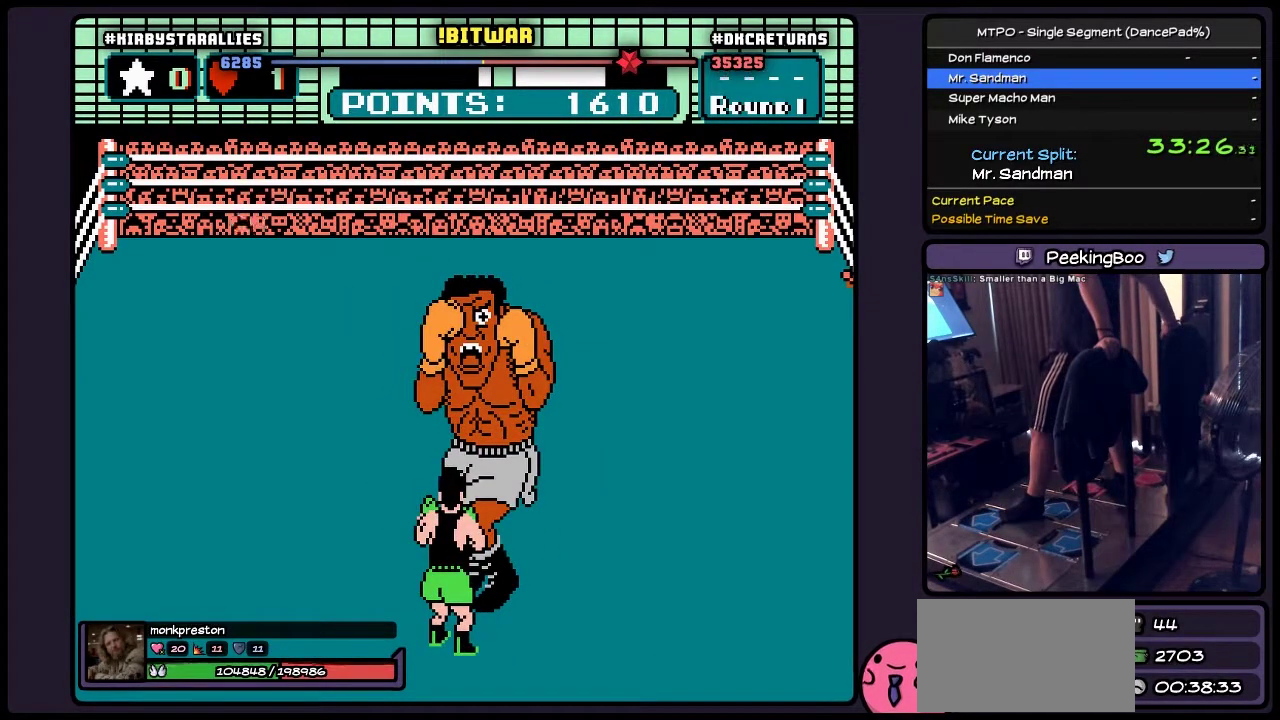
{"buttons": [], "events": []}
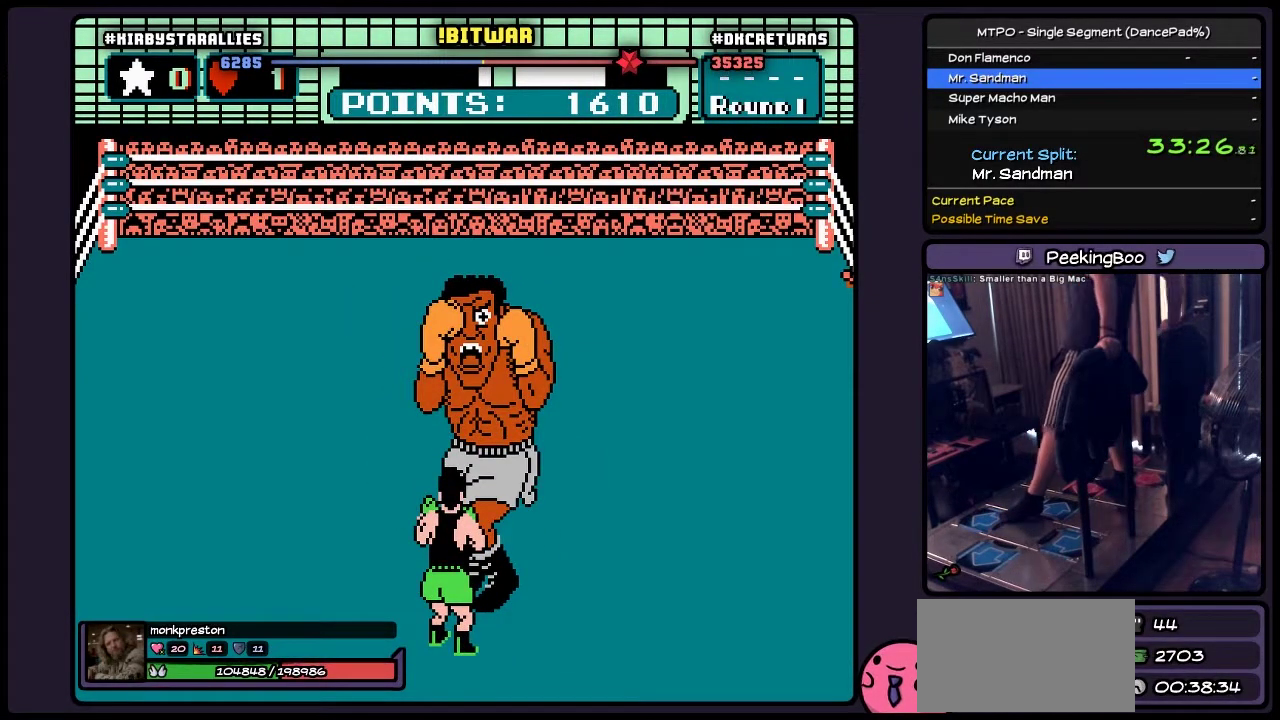
{"buttons": ["B"], "events": [[233, "B", "down"]]}
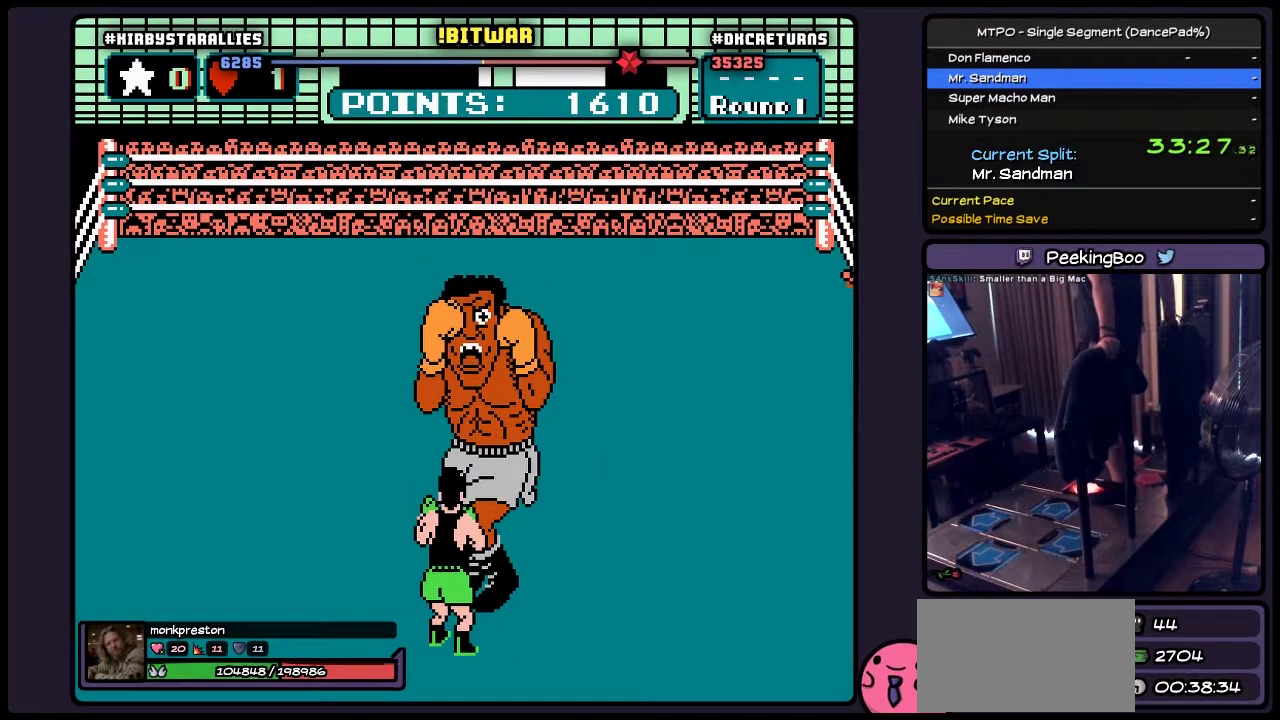
{"buttons": [], "events": [[100, "B", "up"]]}
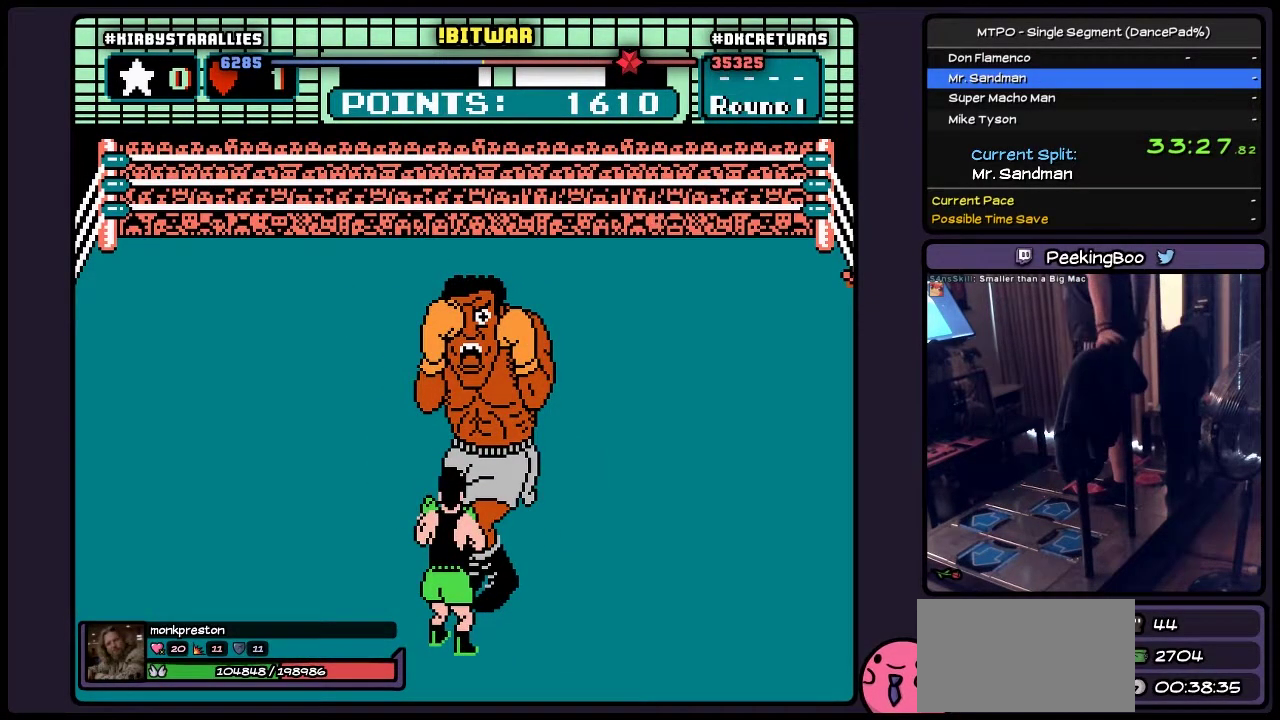
{"buttons": [], "events": []}
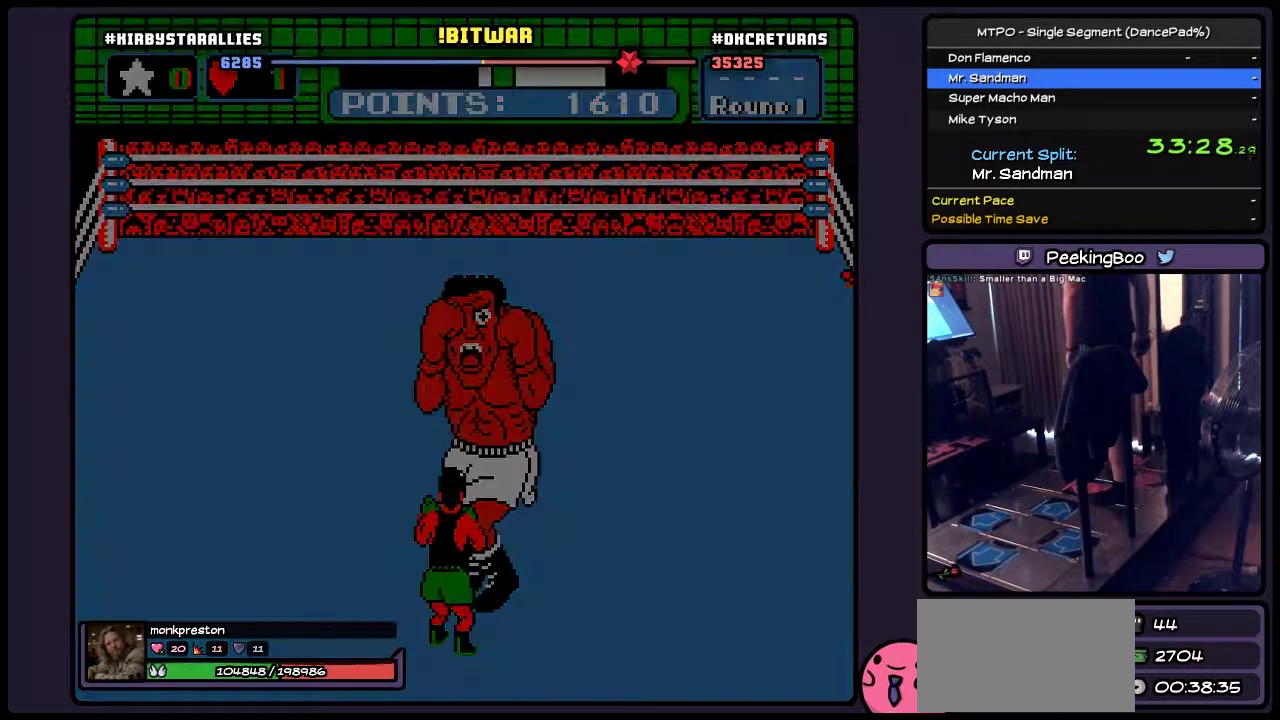
{"buttons": [], "events": []}
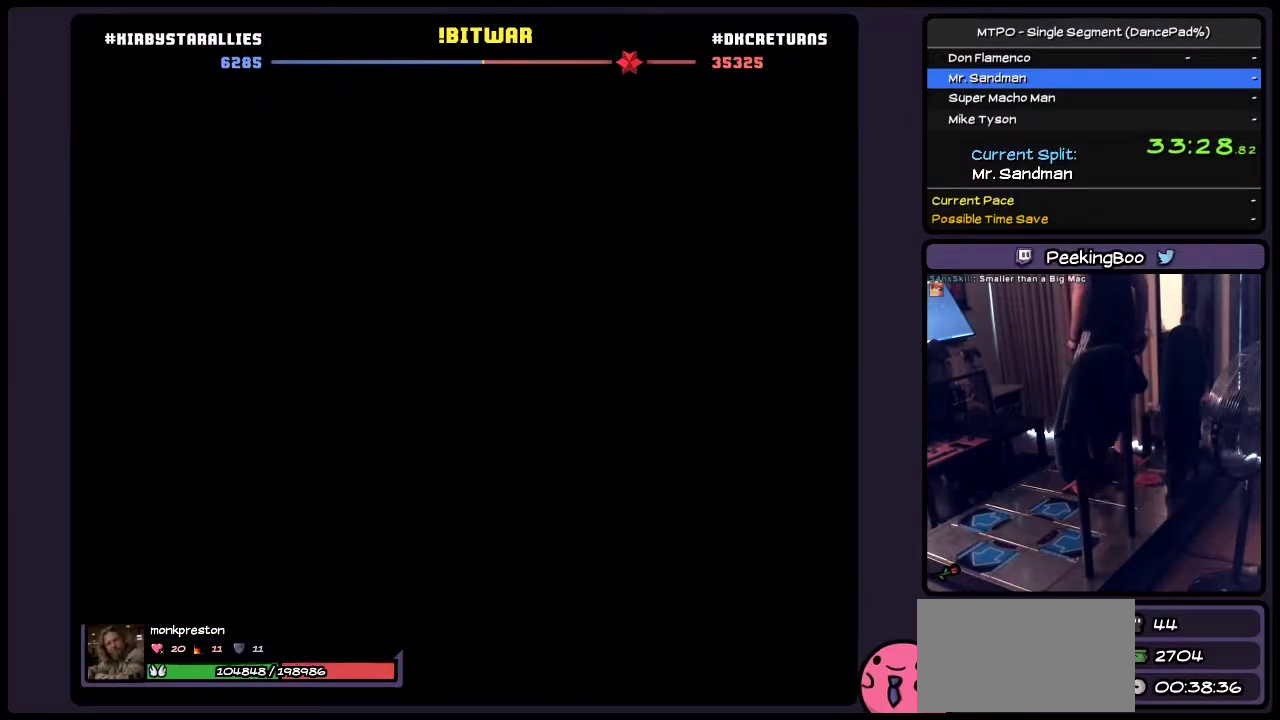
{"buttons": [], "events": []}
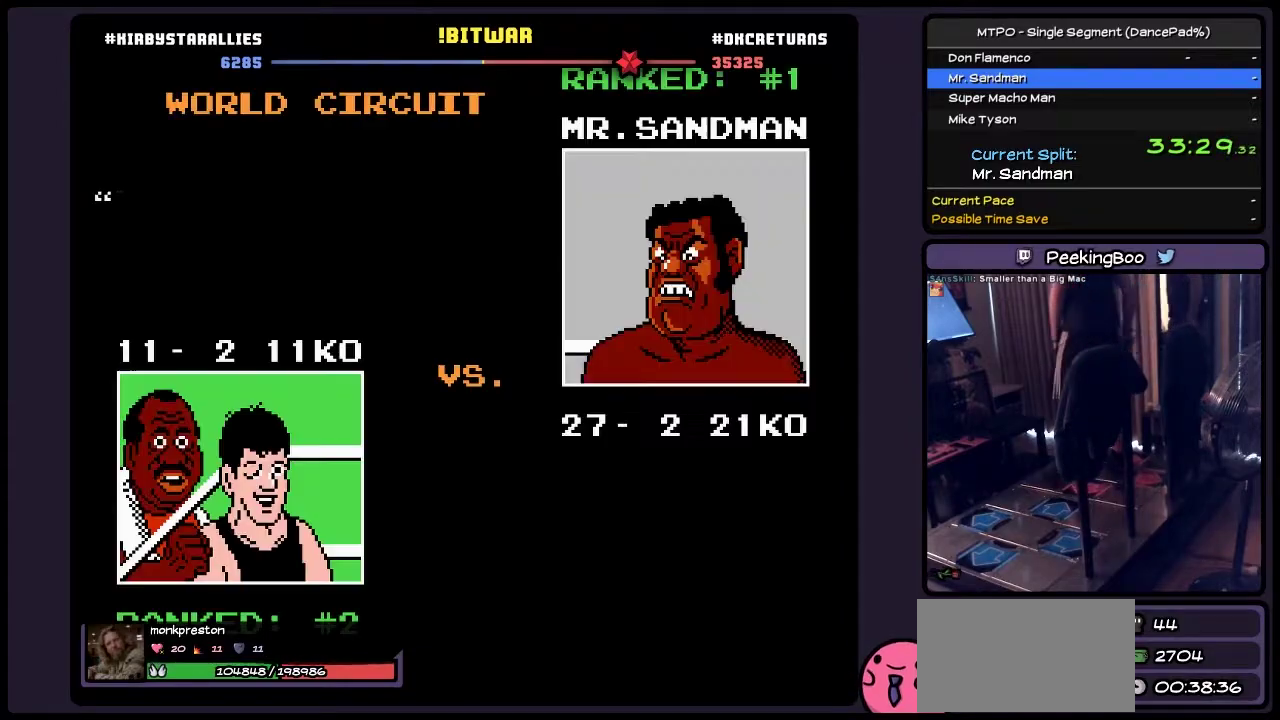
{"buttons": [], "events": []}
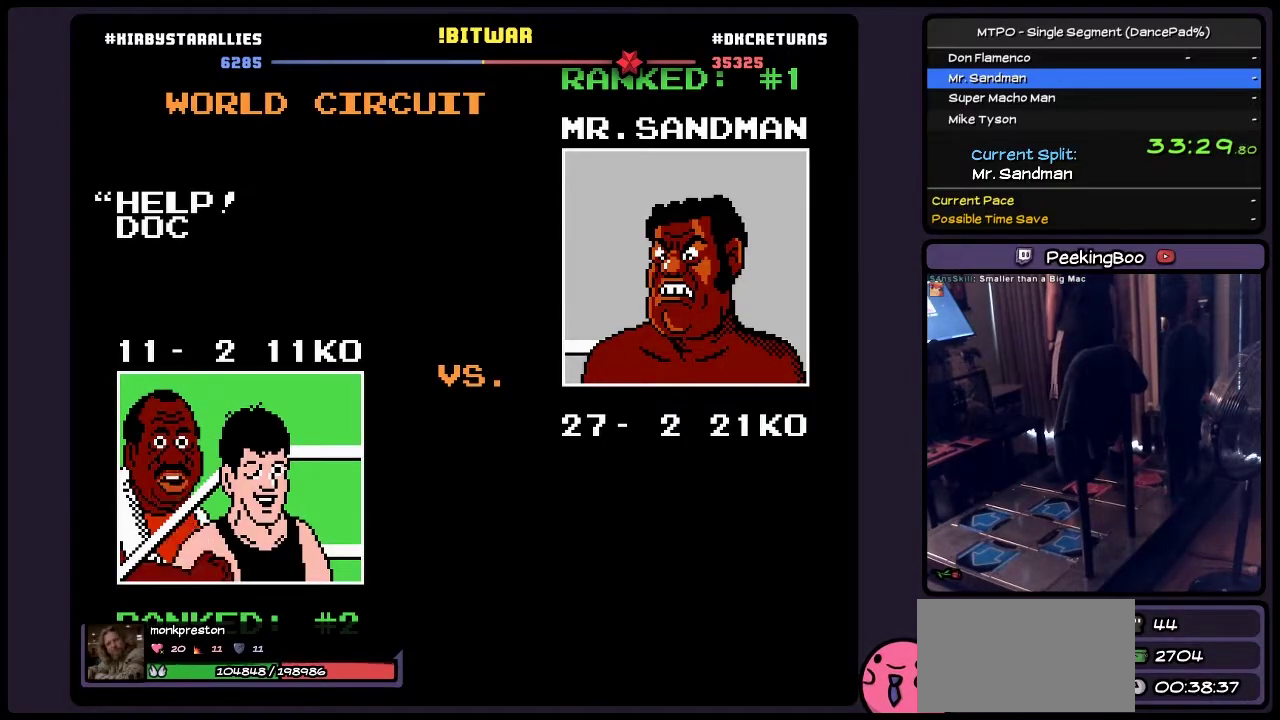
{"buttons": ["SELECT"], "events": [[150, "SELECT", "down"]]}
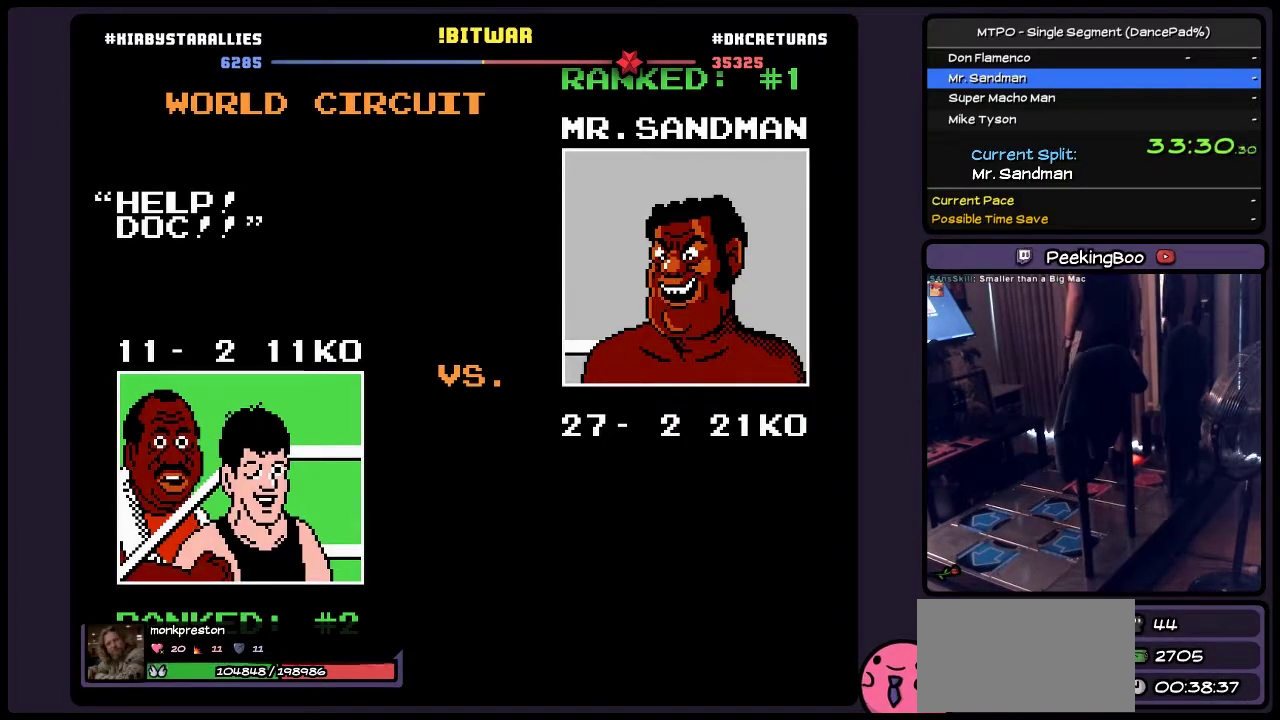
{"buttons": ["SELECT"], "events": []}
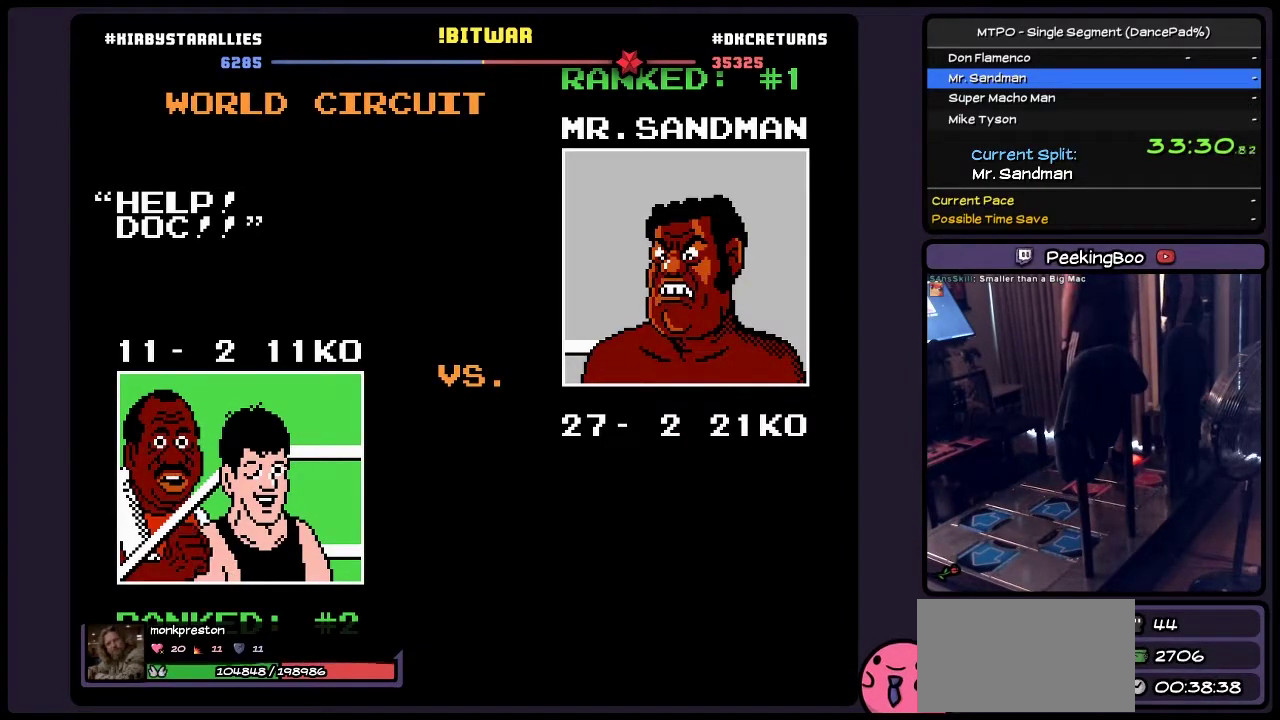
{"buttons": [], "events": [[350, "SELECT", "up"]]}